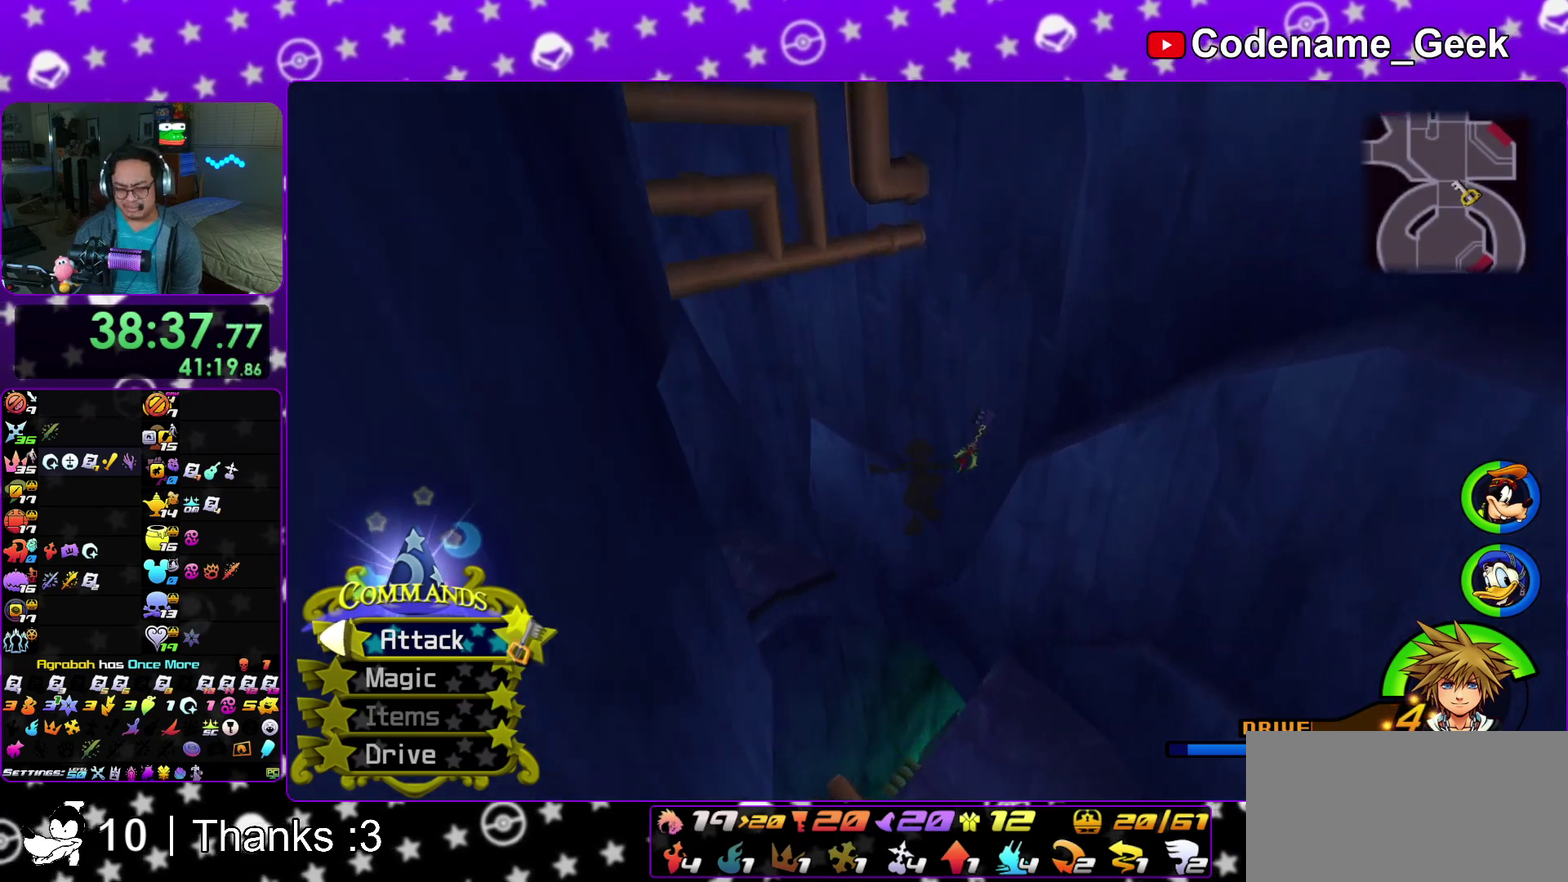
Gameplay with a controller (Nintendo layout); each line is a JSON object with the inputs held at the frame after it (dt_ms = milliseconds from this image to that frame). "events" lists button and stick changes between this image and that frame as [ms after this image, input, new state], when the widget could be followed in between. This overlay highlights the sticks when they move; stick clicks (L3 R3) are not distinguishable. Not read: HOME L3 R3 SELECT START.
{"dt_ms": 600, "buttons": [], "left_stick": "up", "right_stick": "down-right"}
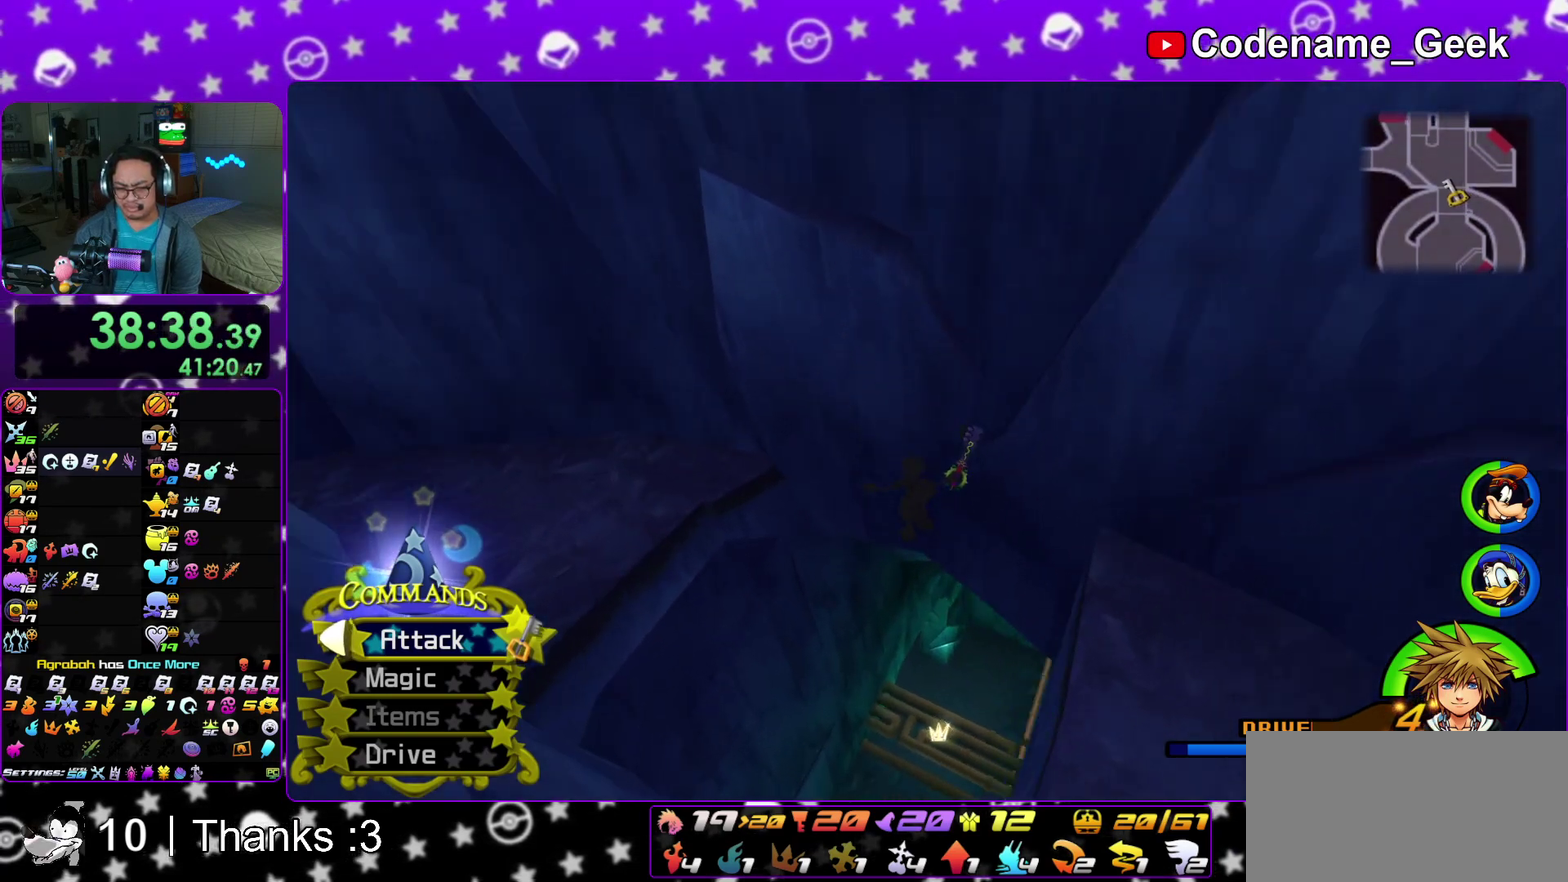
{"dt_ms": 300, "buttons": [], "left_stick": "right", "right_stick": "center"}
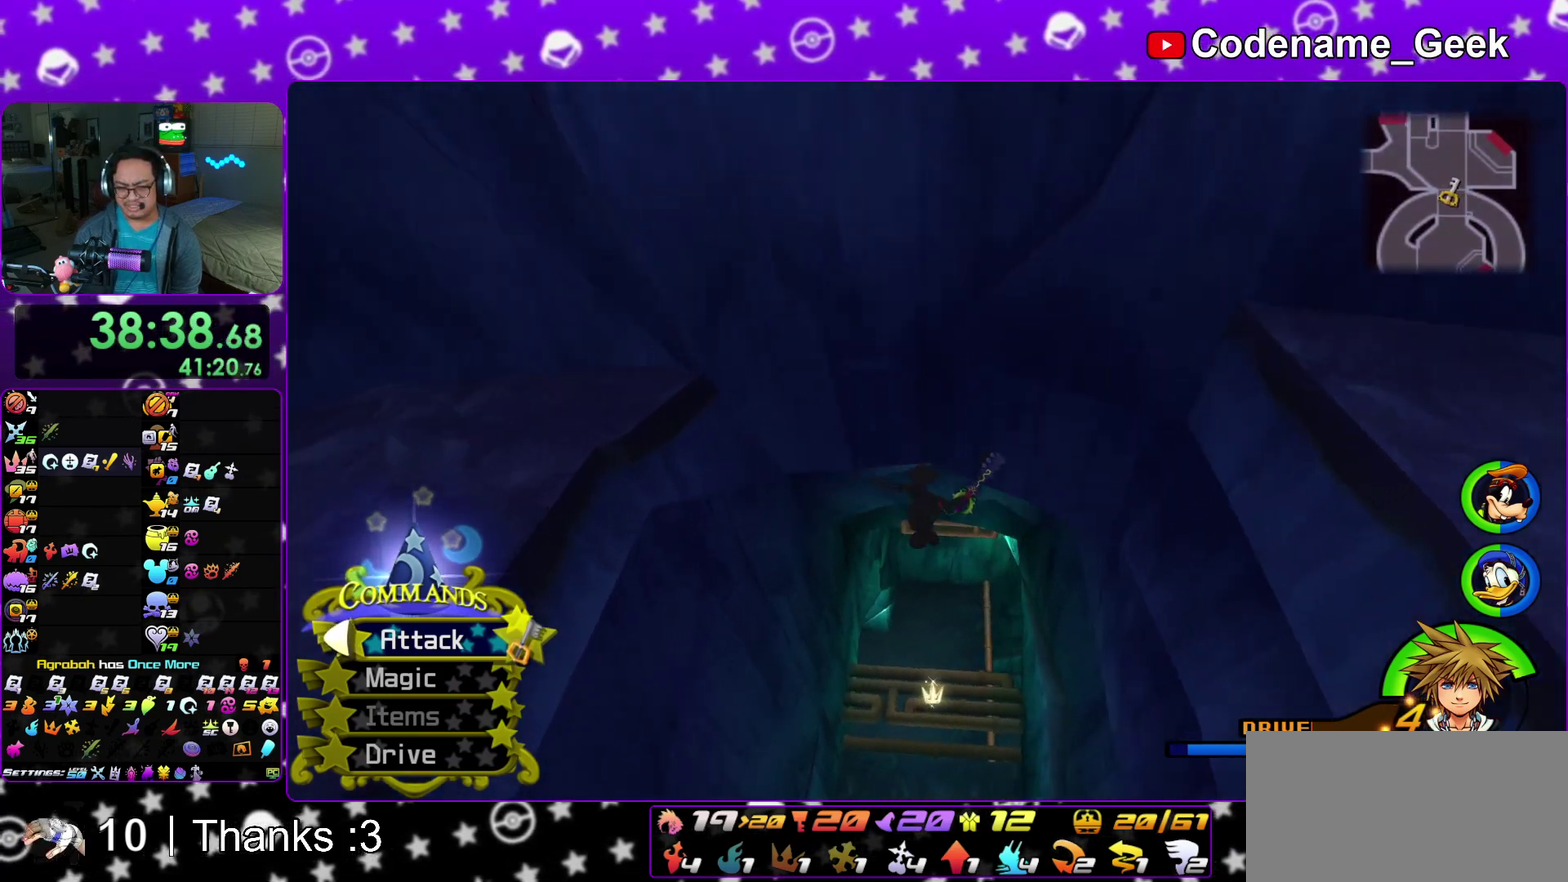
{"dt_ms": 900, "buttons": [], "left_stick": "right", "right_stick": "center", "events": [[100, "right_stick", "down-right"], [233, "right_stick", "center"], [533, "right_stick", "down-right"], [650, "right_stick", "center"]]}
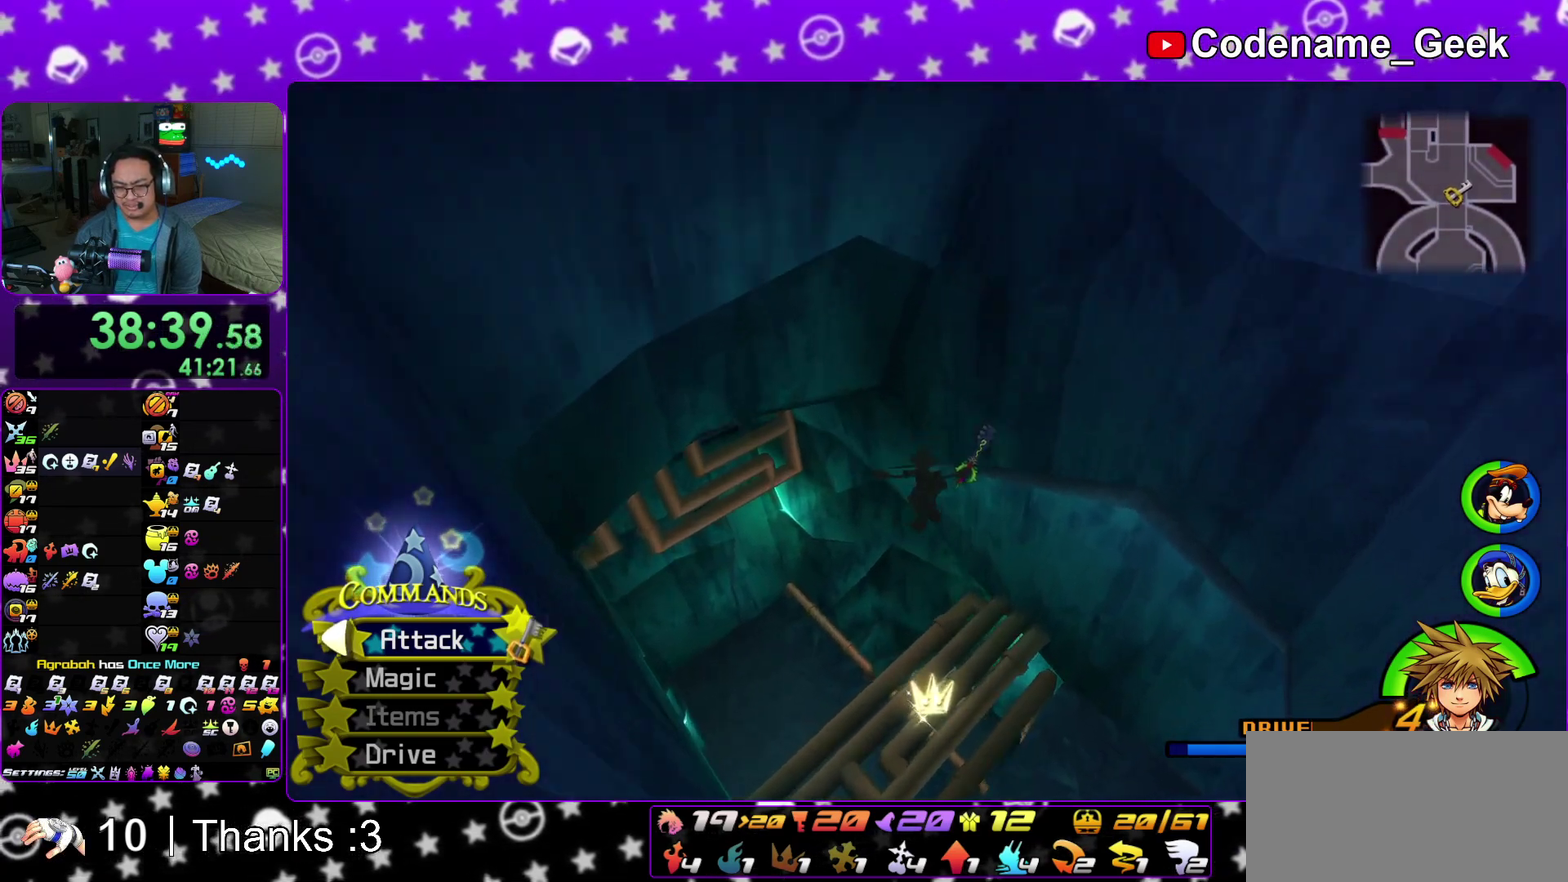
{"dt_ms": 300, "buttons": [], "left_stick": "right", "right_stick": "center", "events": []}
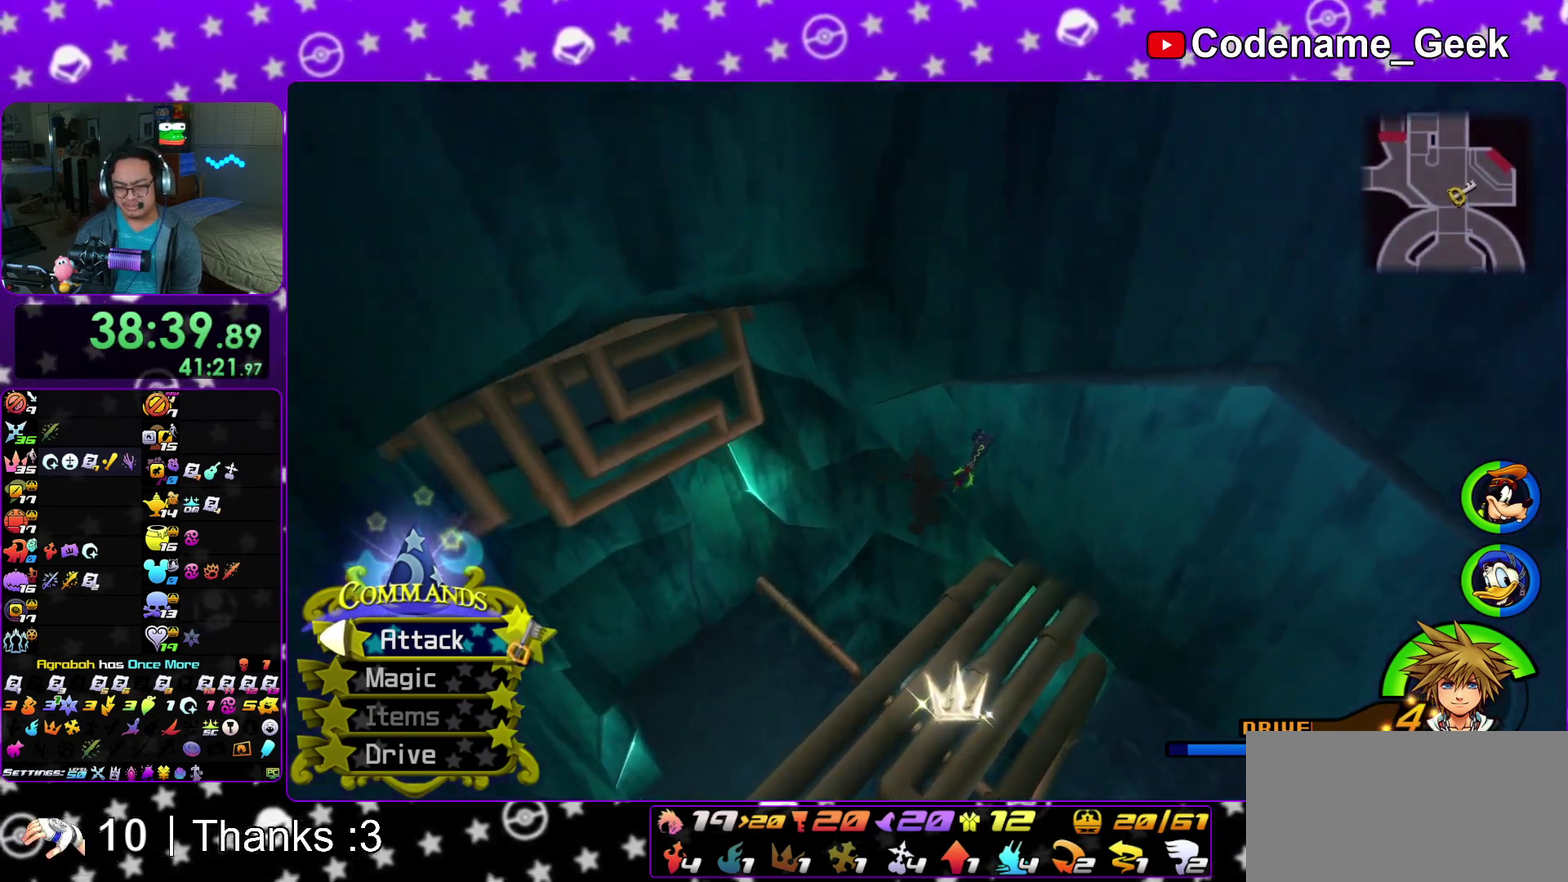
{"dt_ms": 600, "buttons": [], "left_stick": "left", "right_stick": "center", "events": [[433, "left_stick", "center"], [500, "left_stick", "left"]]}
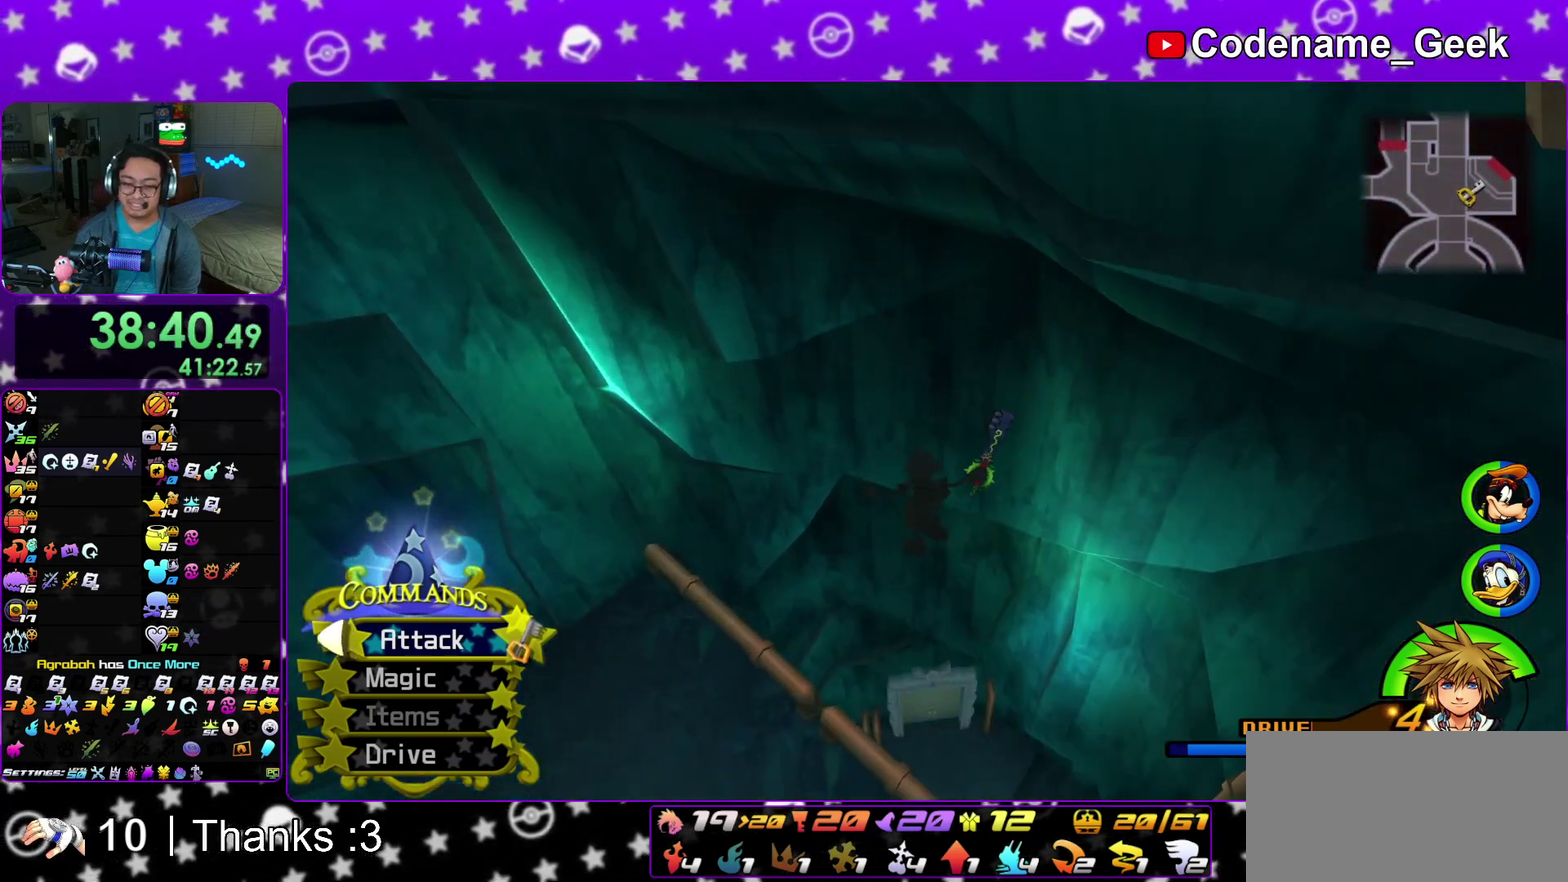
{"dt_ms": 400, "buttons": [], "left_stick": "up", "right_stick": "center"}
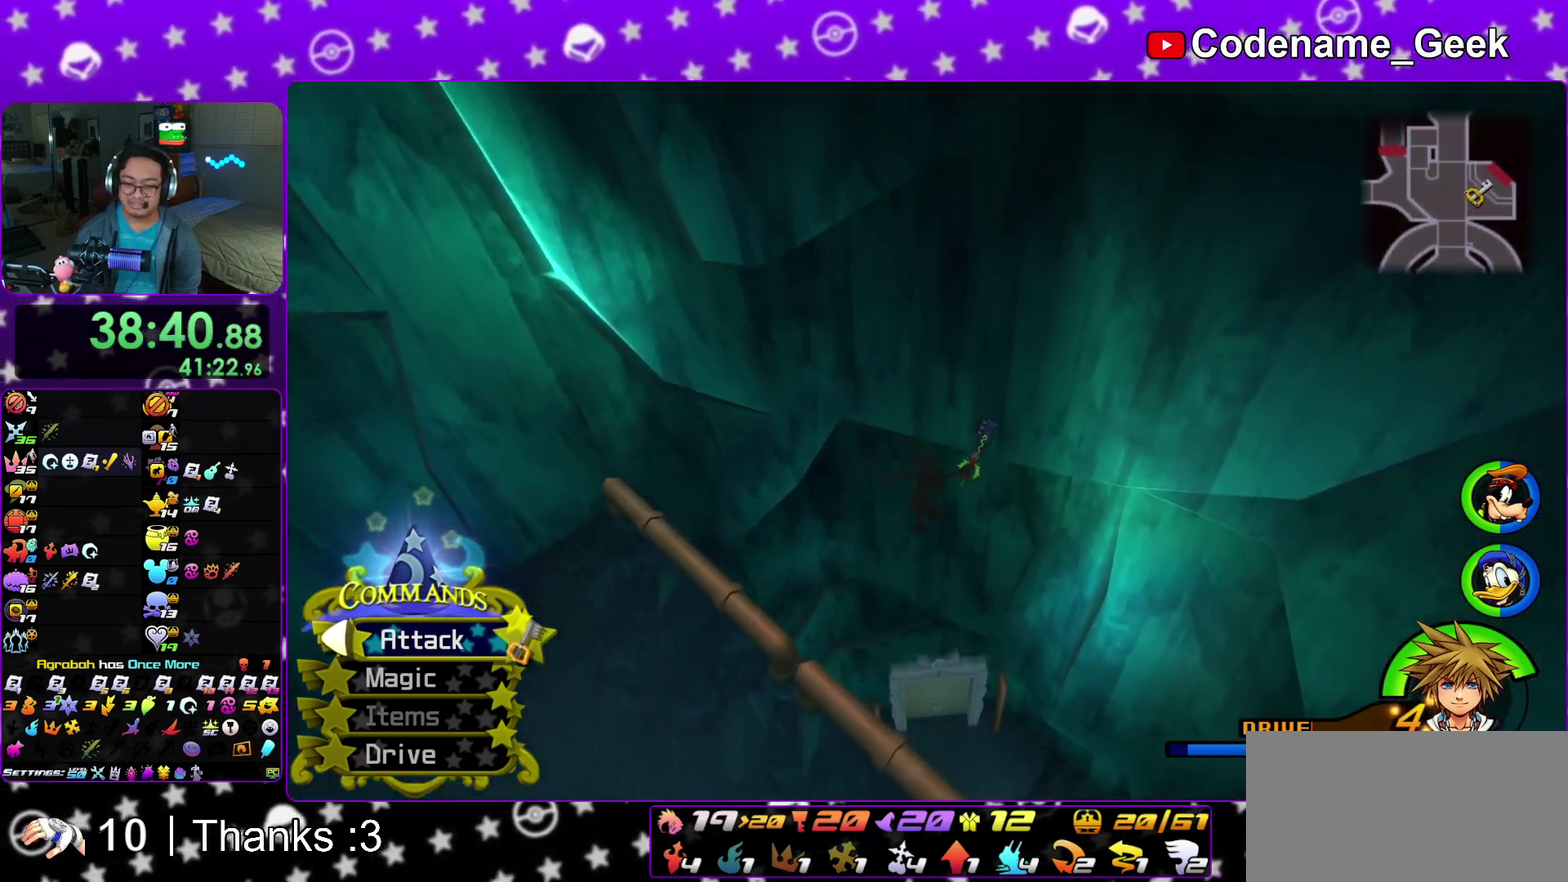
{"dt_ms": 500, "buttons": [], "left_stick": "up", "right_stick": "center"}
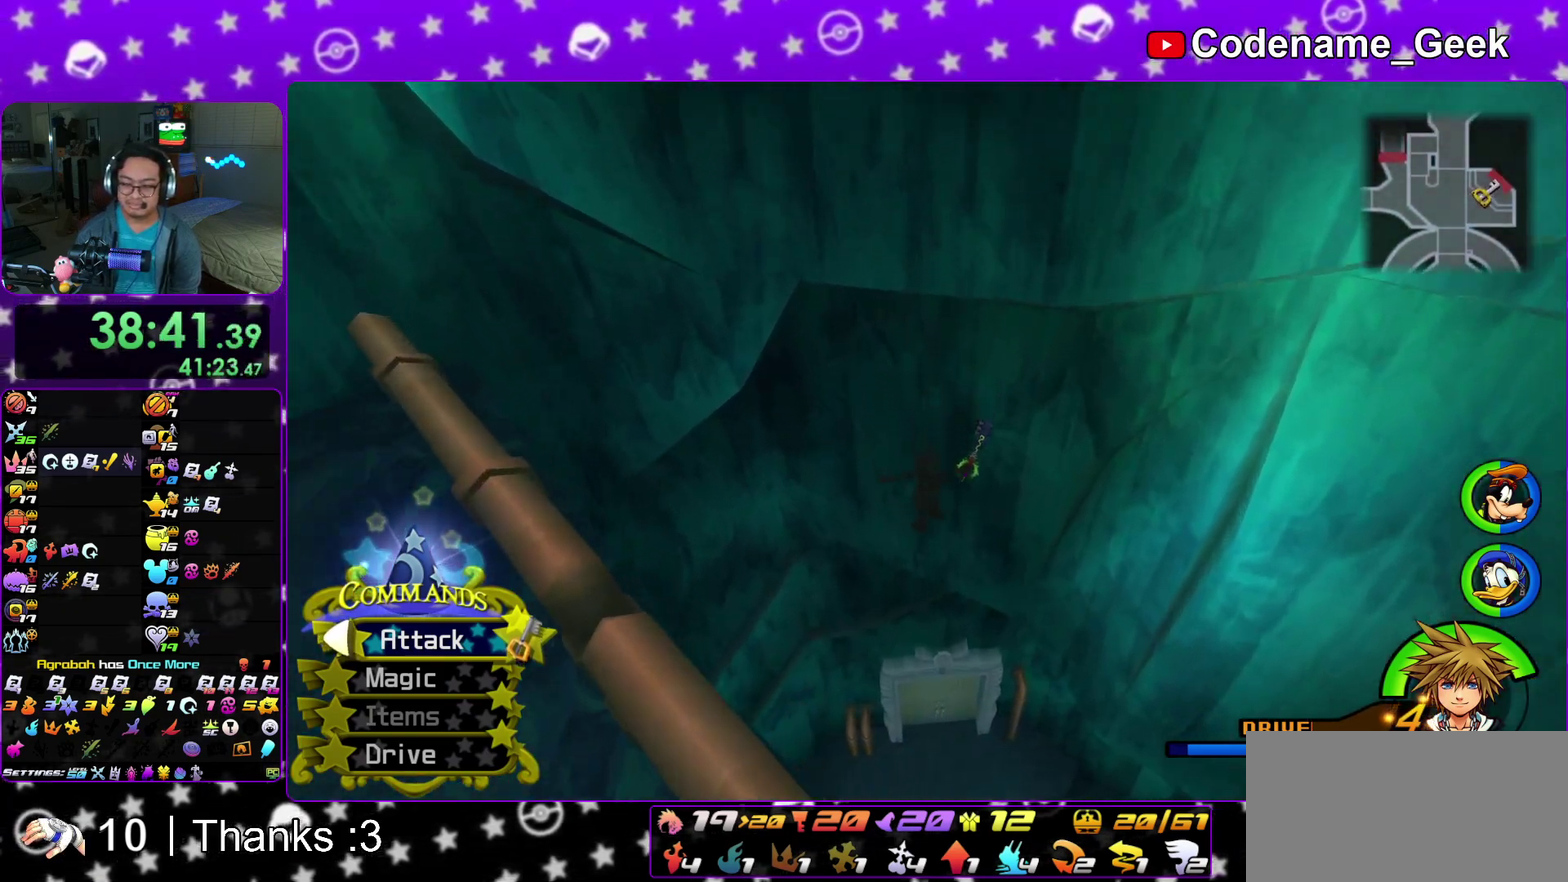
{"dt_ms": 500, "buttons": [], "left_stick": "right", "right_stick": "center"}
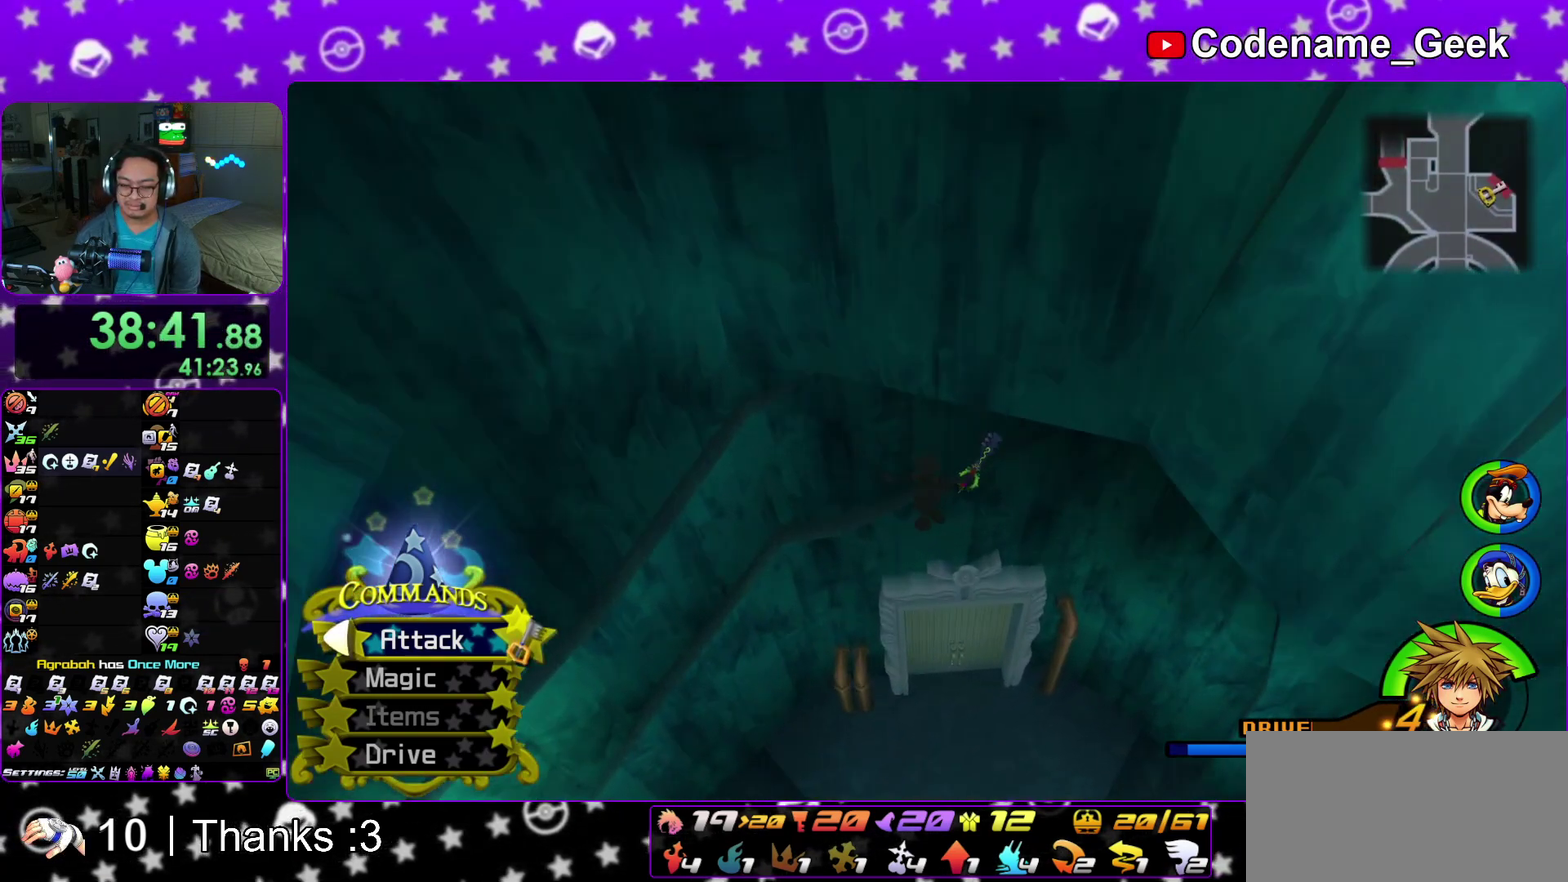
{"dt_ms": 400, "buttons": [], "left_stick": "up", "right_stick": "center"}
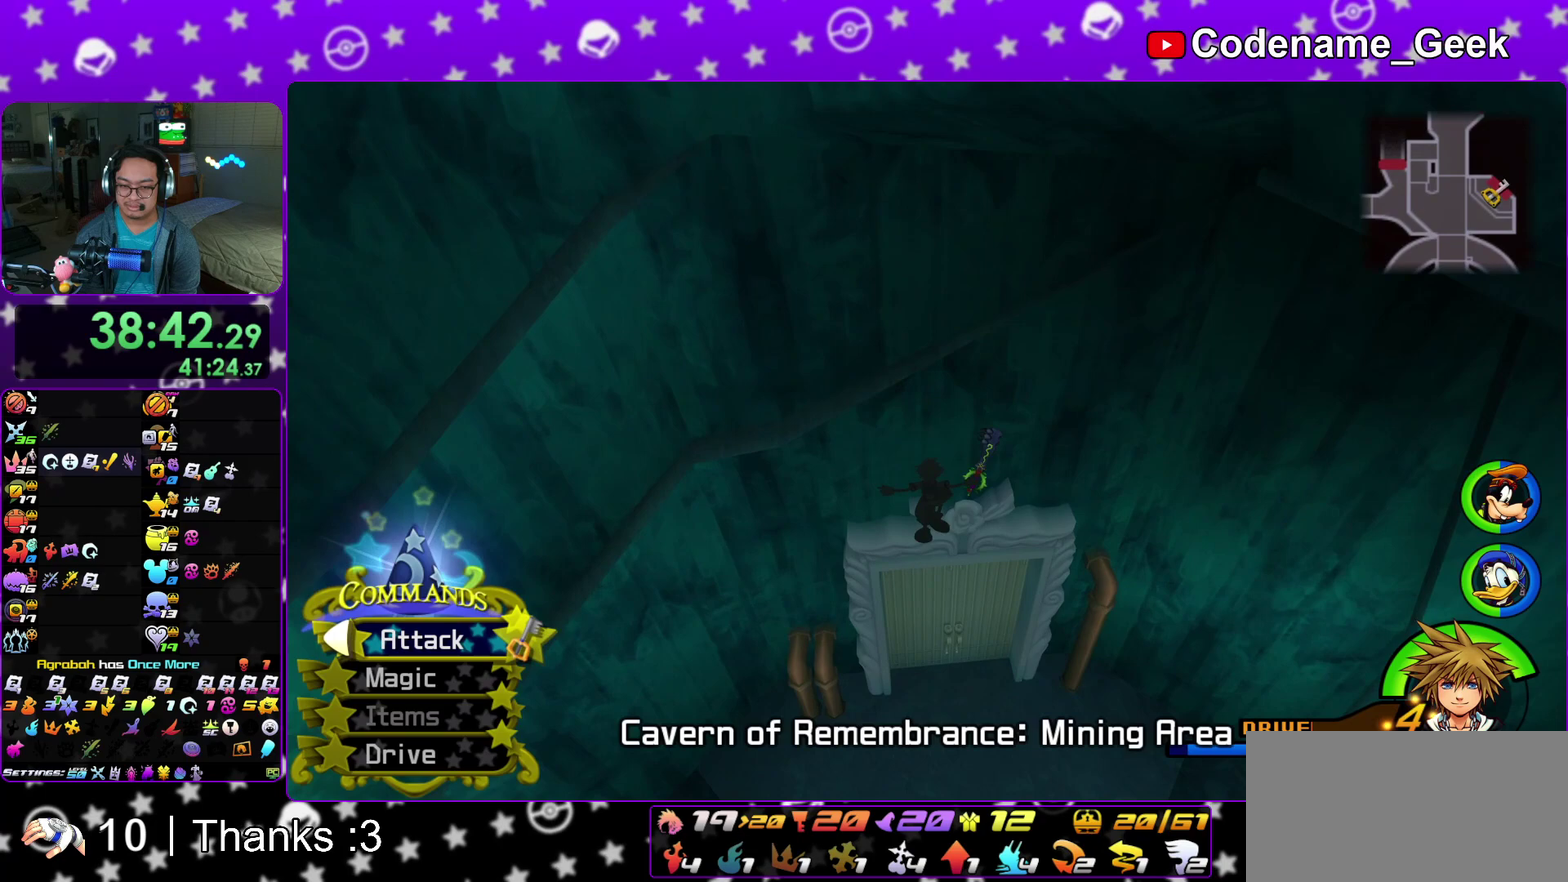
{"dt_ms": 600, "buttons": [], "left_stick": "up", "right_stick": "center"}
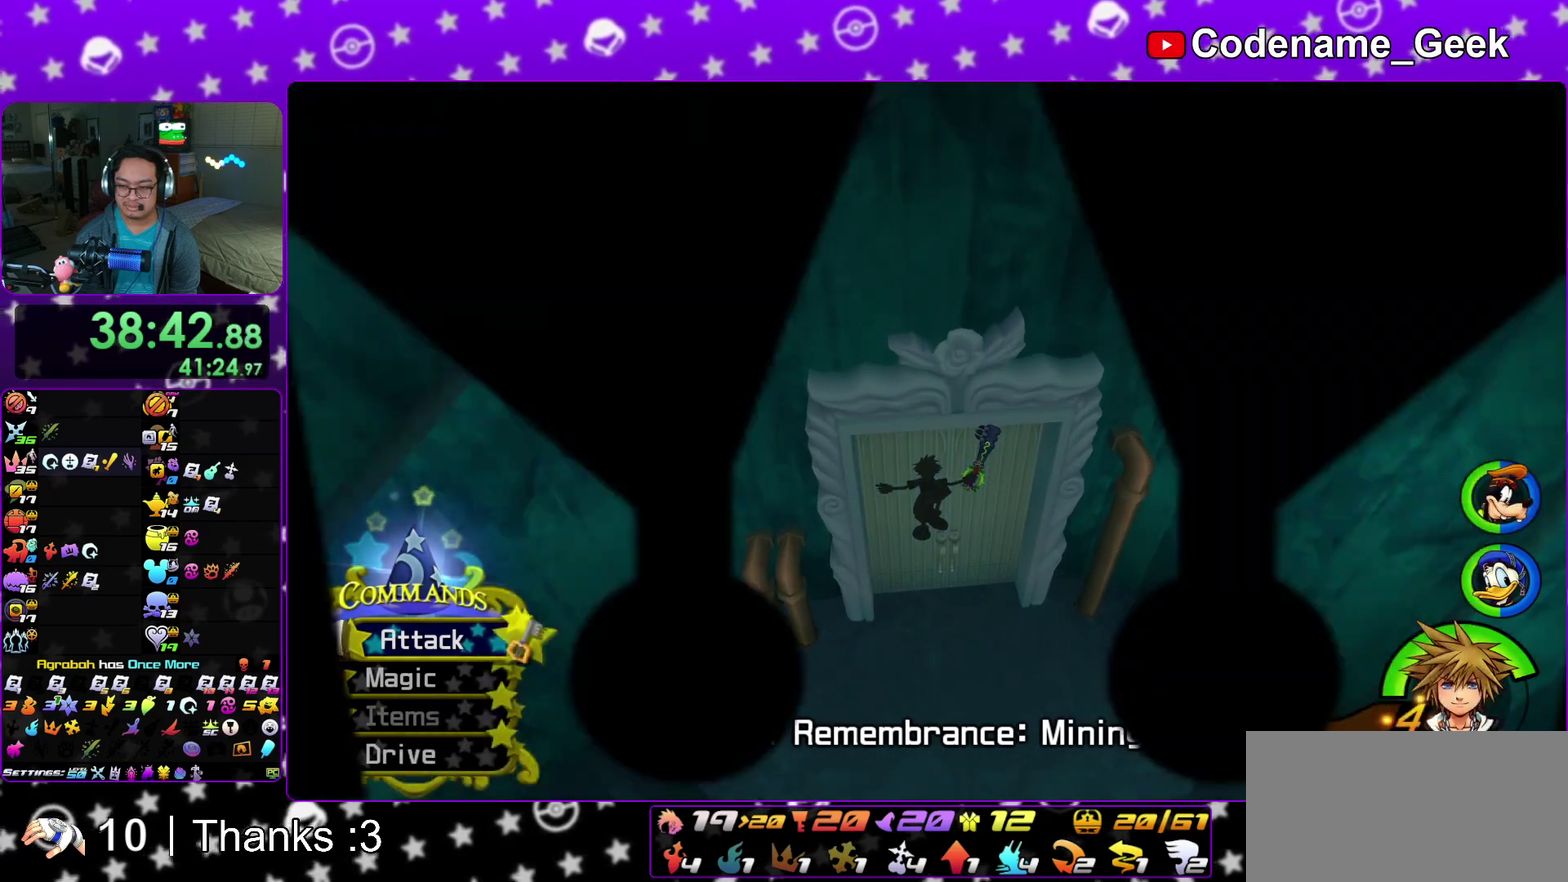
{"dt_ms": 500, "buttons": [], "left_stick": "up", "right_stick": "center"}
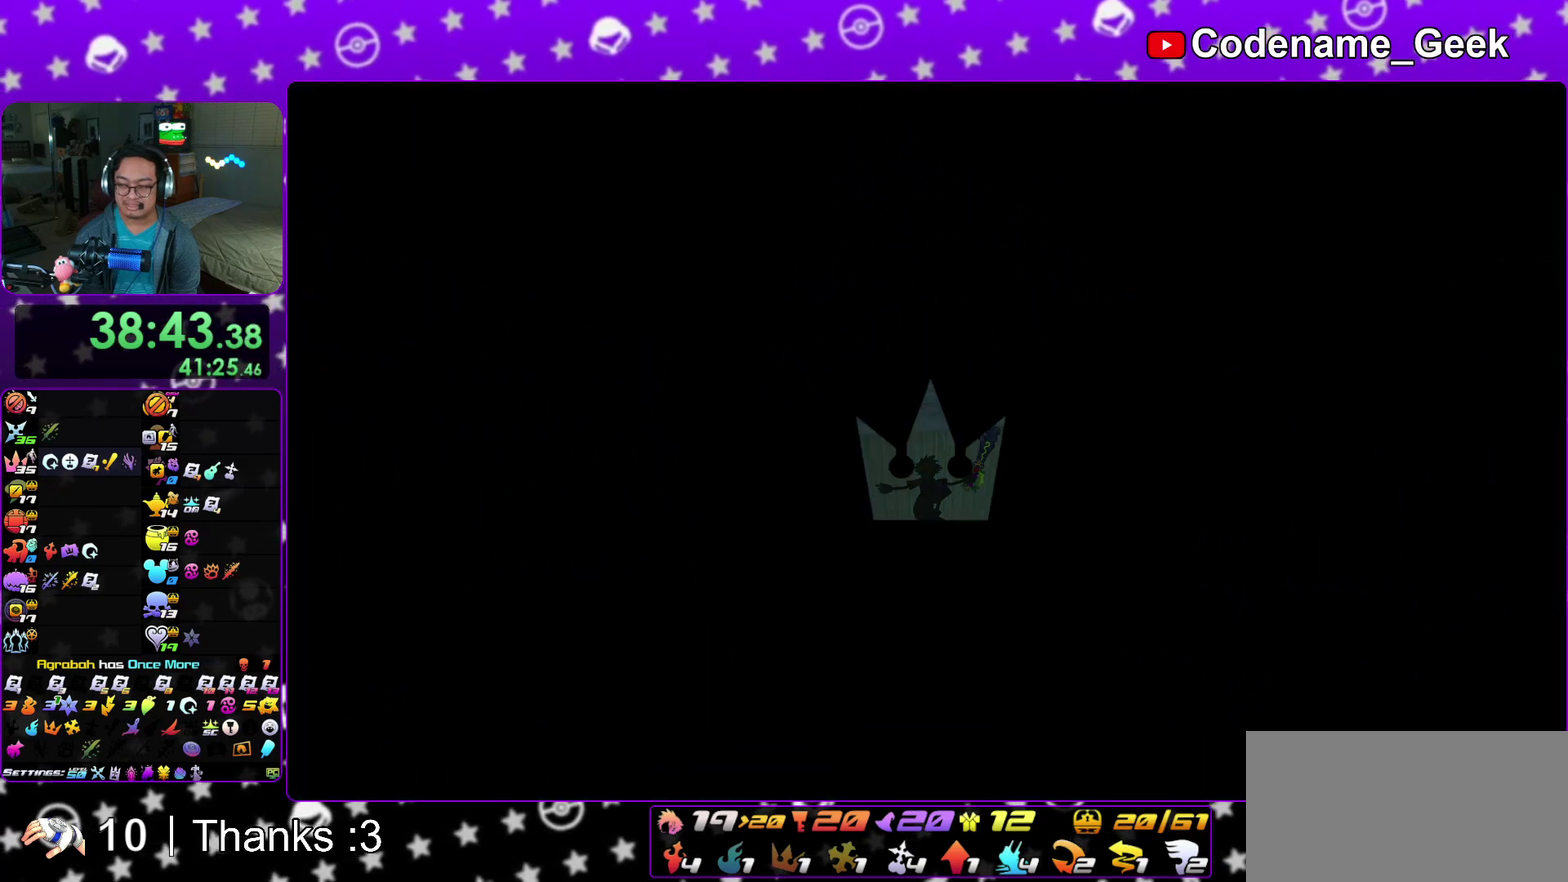
{"dt_ms": 500, "buttons": [], "left_stick": "up", "right_stick": "center"}
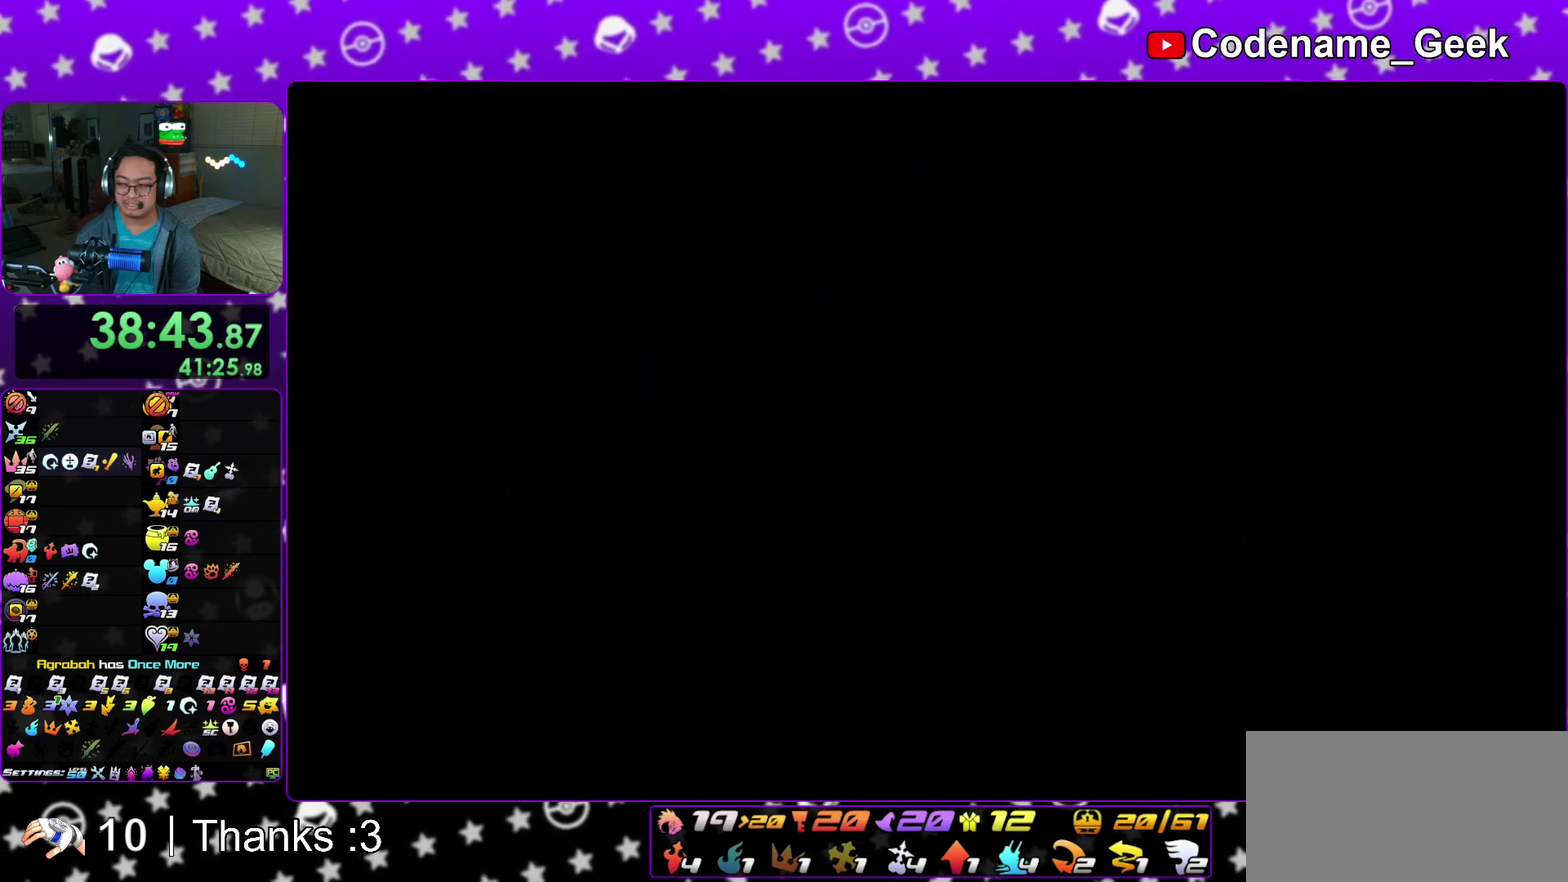
{"dt_ms": 500, "buttons": [], "left_stick": "up", "right_stick": "center"}
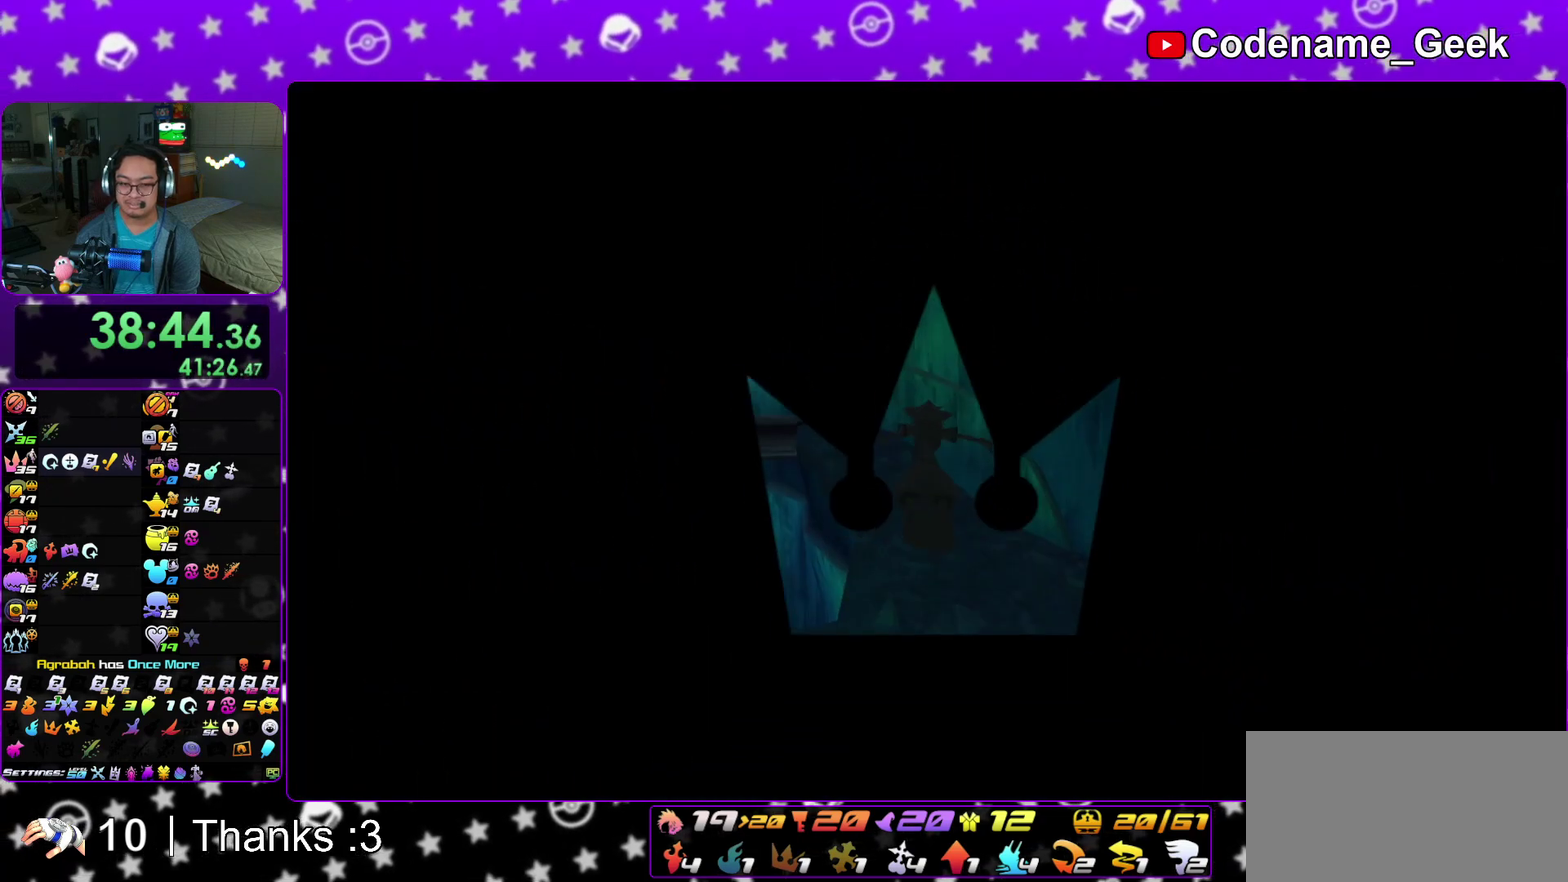
{"dt_ms": 300, "buttons": [], "left_stick": "left", "right_stick": "center"}
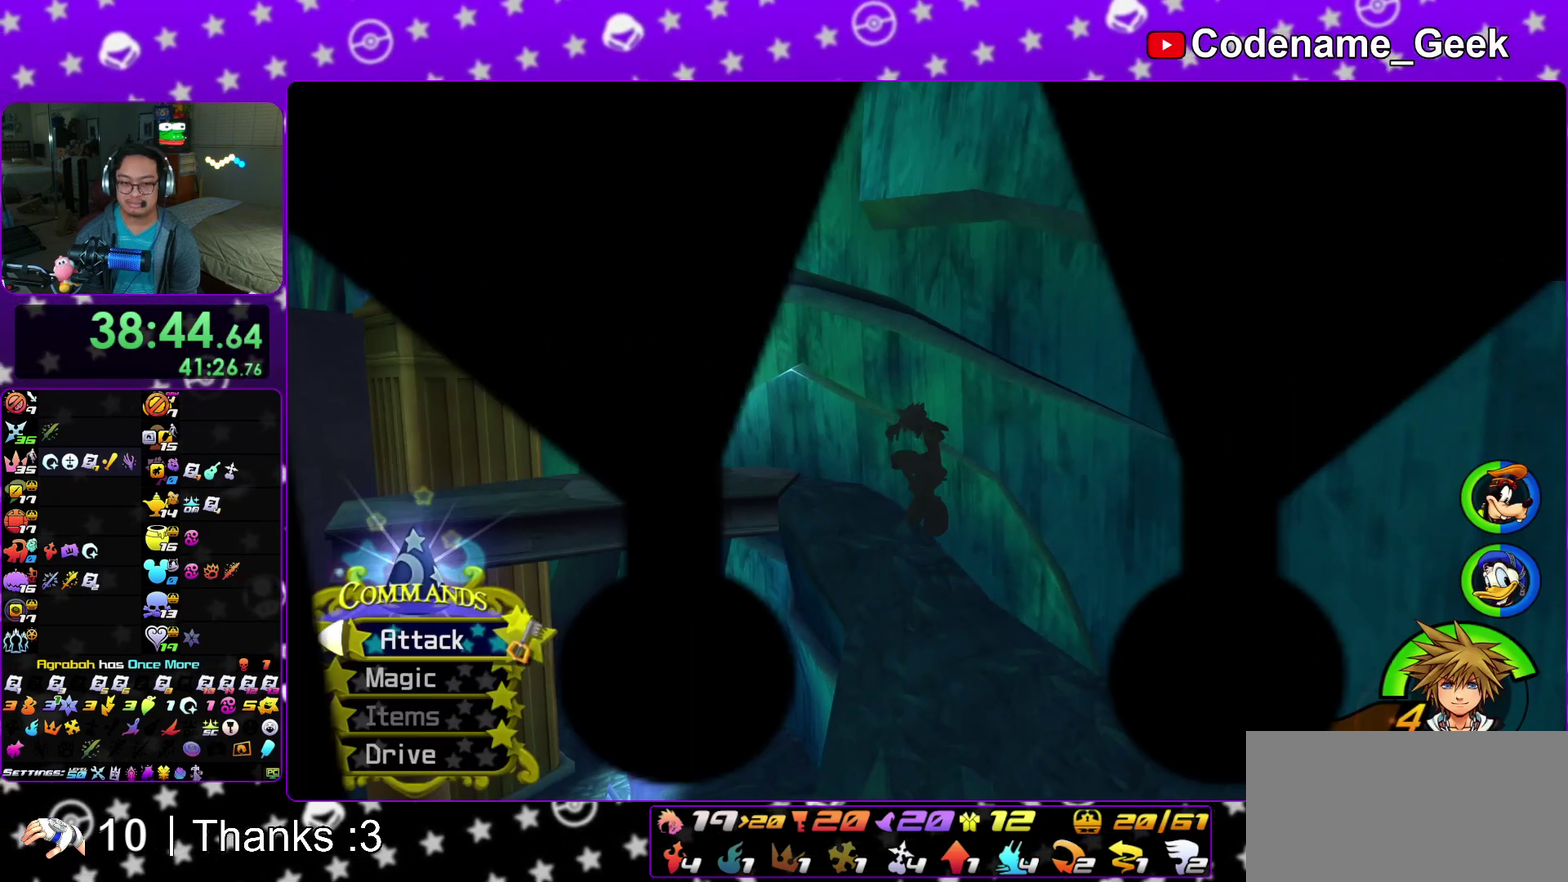
{"dt_ms": 900, "buttons": ["Y"], "left_stick": "left", "right_stick": "left", "events": [[83, "Y", "down"], [117, "right_stick", "left"], [367, "left_stick", "center"], [367, "right_stick", "center"], [467, "left_stick", "right"], [567, "left_stick", "center"], [617, "left_stick", "left"], [750, "right_stick", "left"]]}
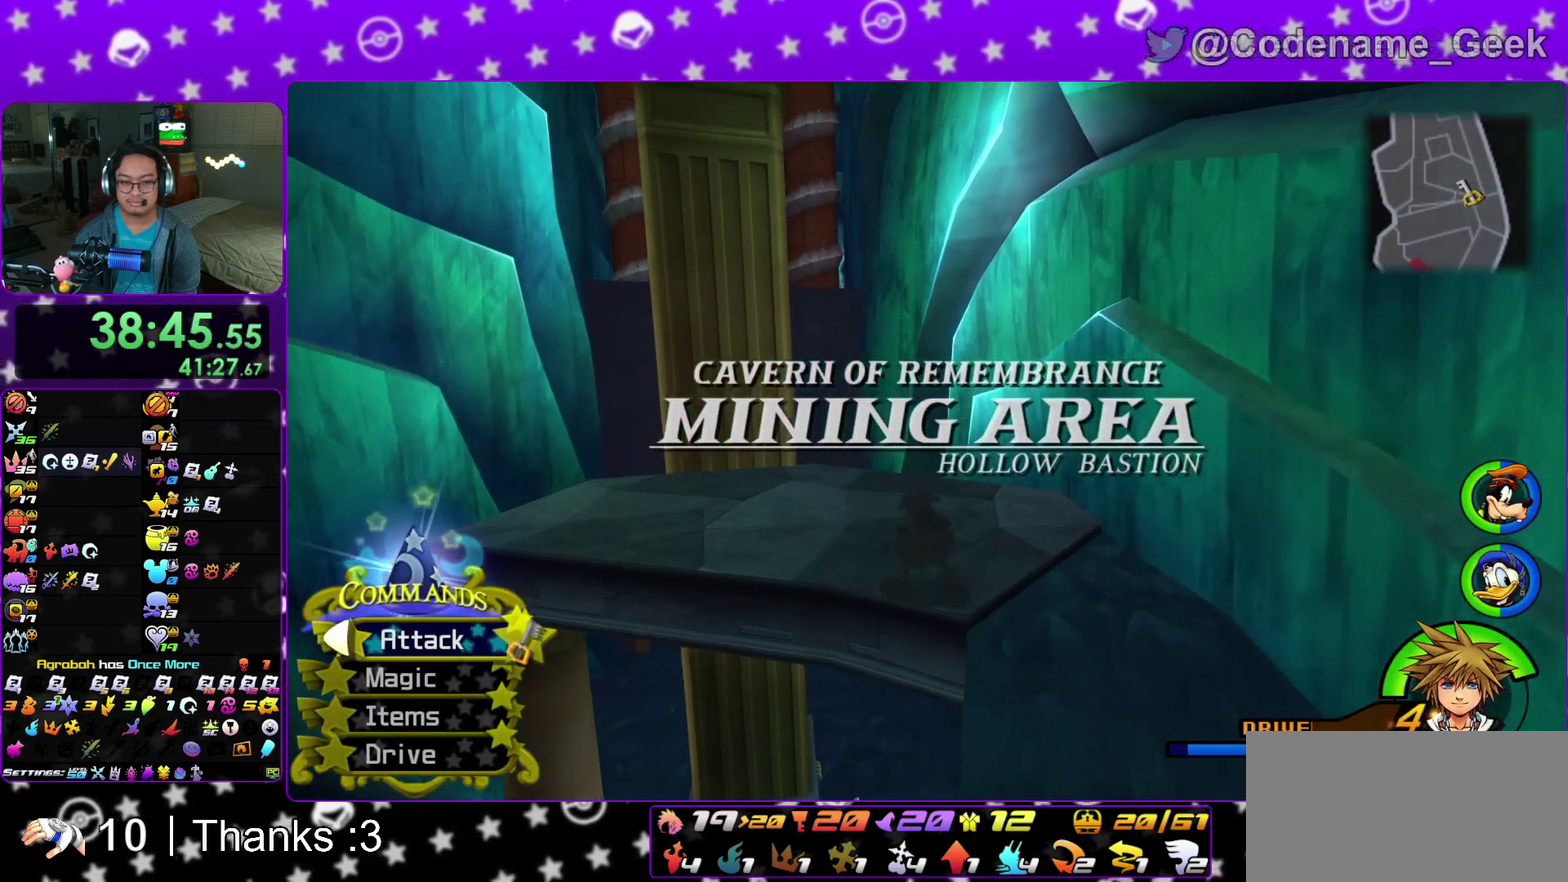
{"dt_ms": 300, "buttons": [], "left_stick": "left", "right_stick": "left", "events": [[17, "Y", "up"], [50, "right_stick", "center"], [133, "right_stick", "left"]]}
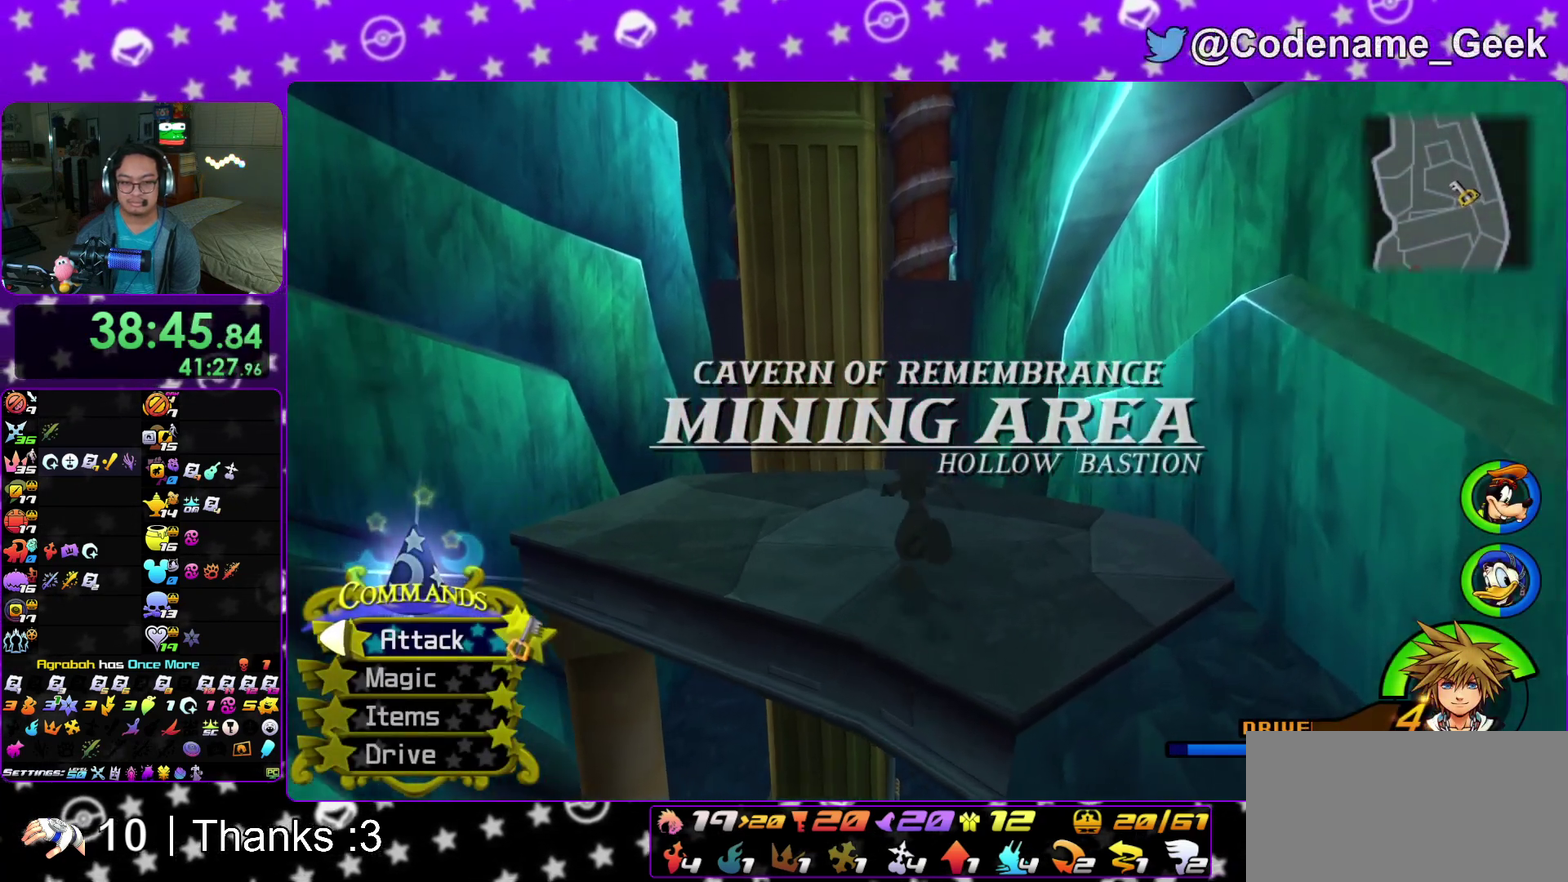
{"dt_ms": 700, "buttons": [], "left_stick": "right", "right_stick": "center", "events": [[167, "right_stick", "center"], [250, "left_stick", "center"], [300, "left_stick", "right"]]}